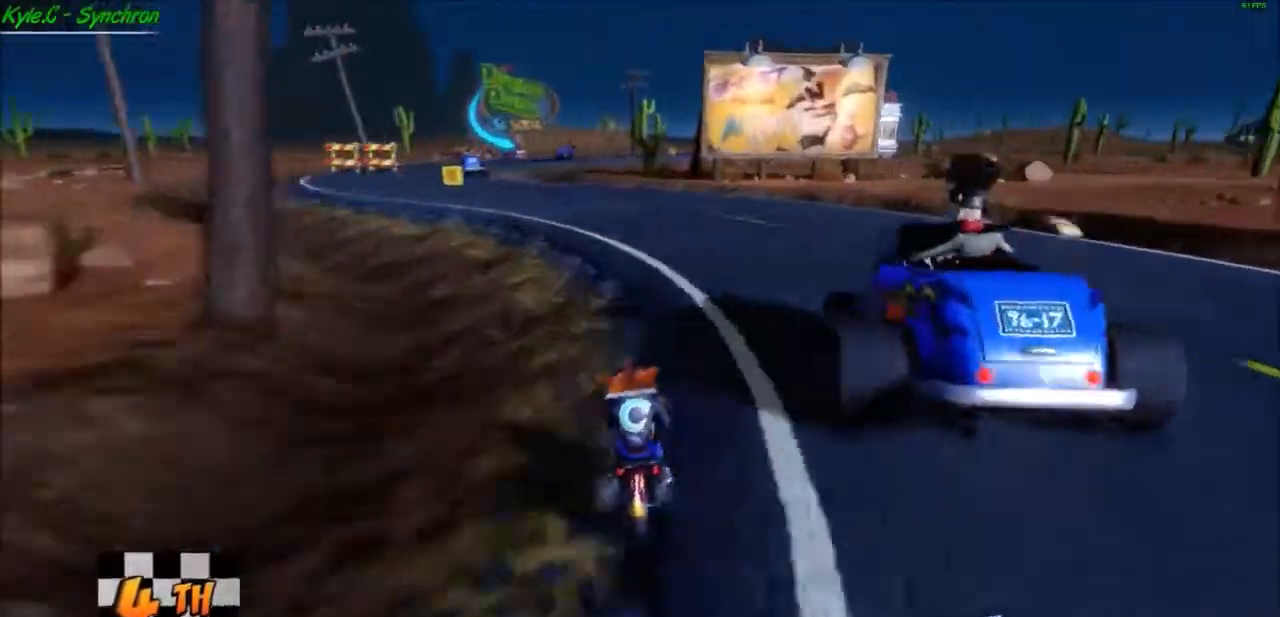
Gameplay with a controller (Xbox layout); each line is a JSON object with the inputs held at the frame after it. "events" lists button and stick changes between this image and that frame as [ms after this image, input, new state], when the widget could be followed in between. Not read: L3 R3.
{"buttons": ["A"], "left_stick": "center", "right_stick": "center"}
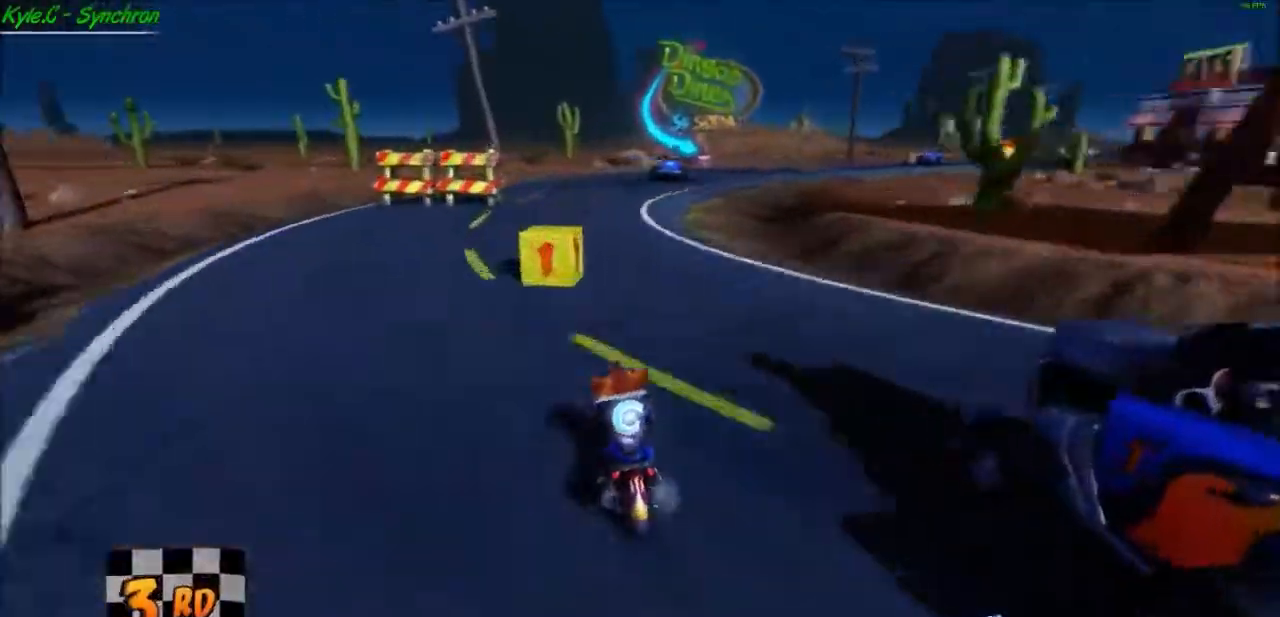
{"buttons": ["A"], "left_stick": "right", "right_stick": "center", "events": [[33, "left_stick", "right"], [334, "left_stick", "center"], [467, "left_stick", "right"]]}
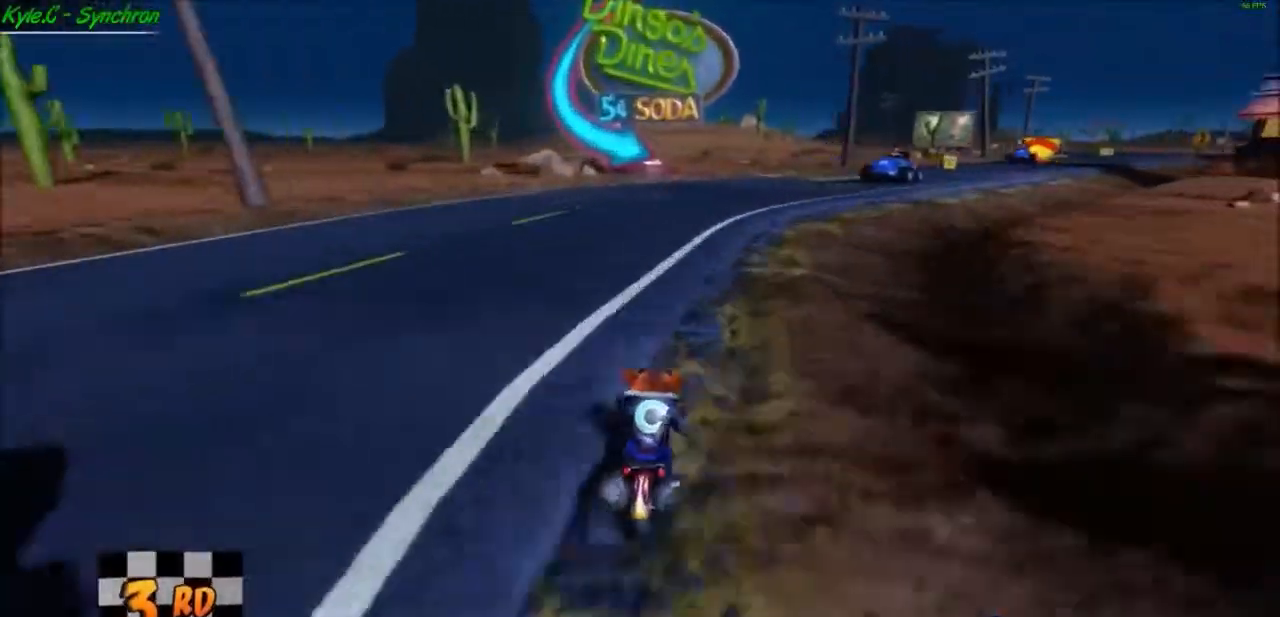
{"buttons": ["A"], "left_stick": "center", "right_stick": "center", "events": [[301, "left_stick", "left"], [401, "left_stick", "center"]]}
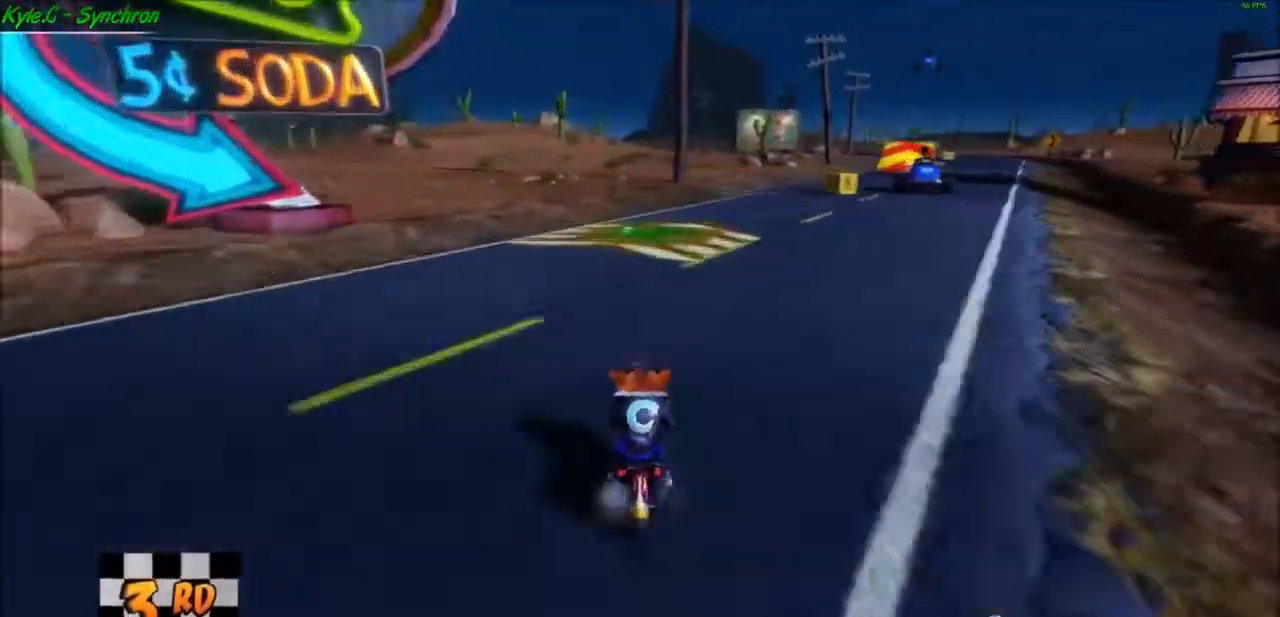
{"buttons": ["A"], "left_stick": "left", "right_stick": "center", "events": [[133, "left_stick", "right"], [200, "left_stick", "center"], [467, "left_stick", "left"]]}
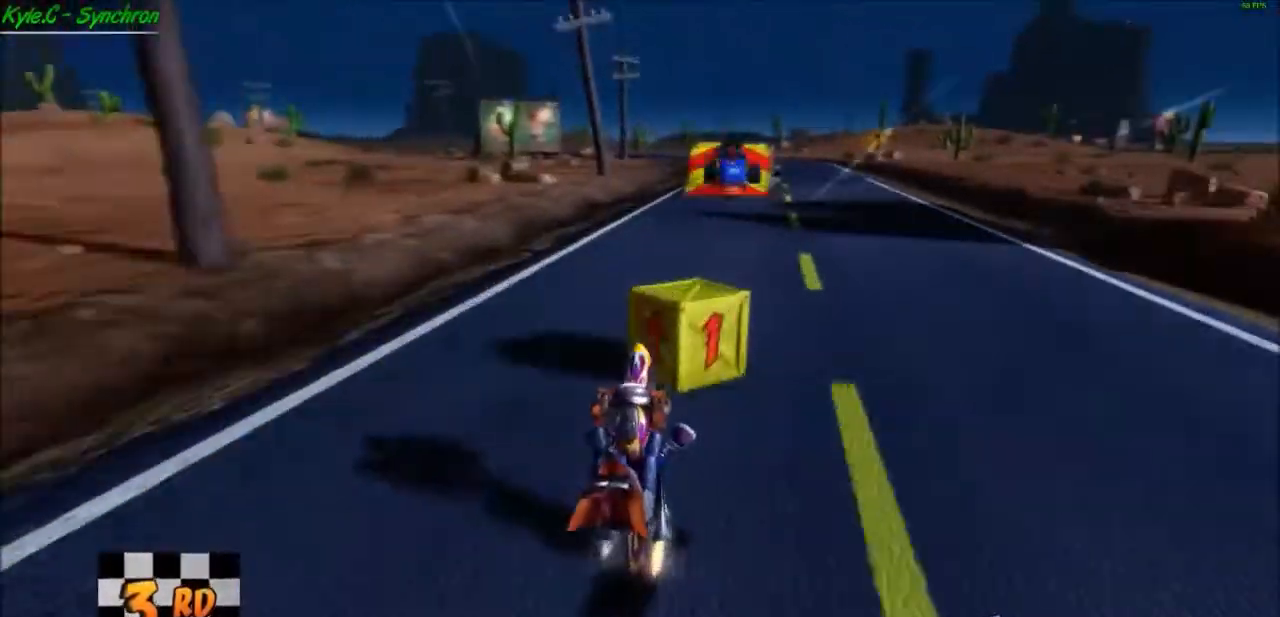
{"buttons": ["A"], "left_stick": "right", "right_stick": "center", "events": [[266, "left_stick", "center"], [400, "left_stick", "right"]]}